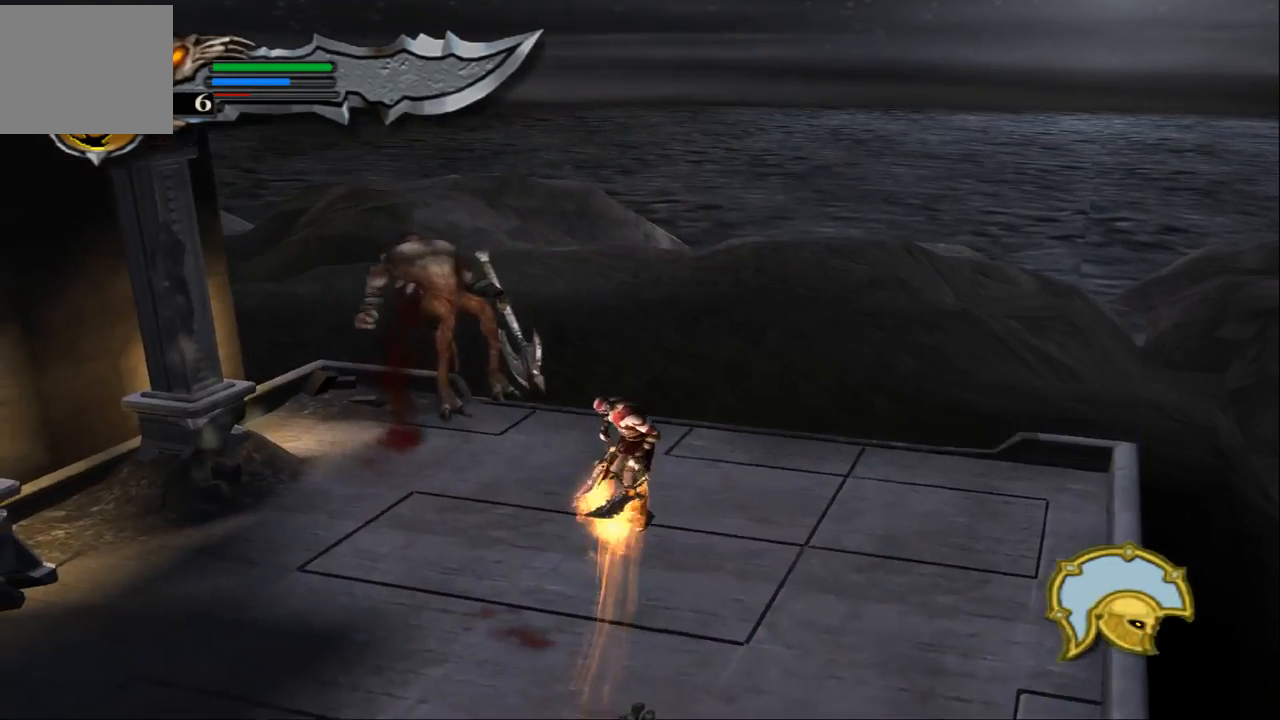
Gameplay with a controller (PlayStation layout); each line is a JSON object with the inputs held at the frame after it. "events" lists button and stick changes between this image and that frame as [ms after this image, input, new state], when the widget could be followed in between. Not read: L3 R3.
{"buttons": ["CIRCLE"], "left_stick": "up-left", "right_stick": "center", "events": [[433, "CIRCLE", "down"]]}
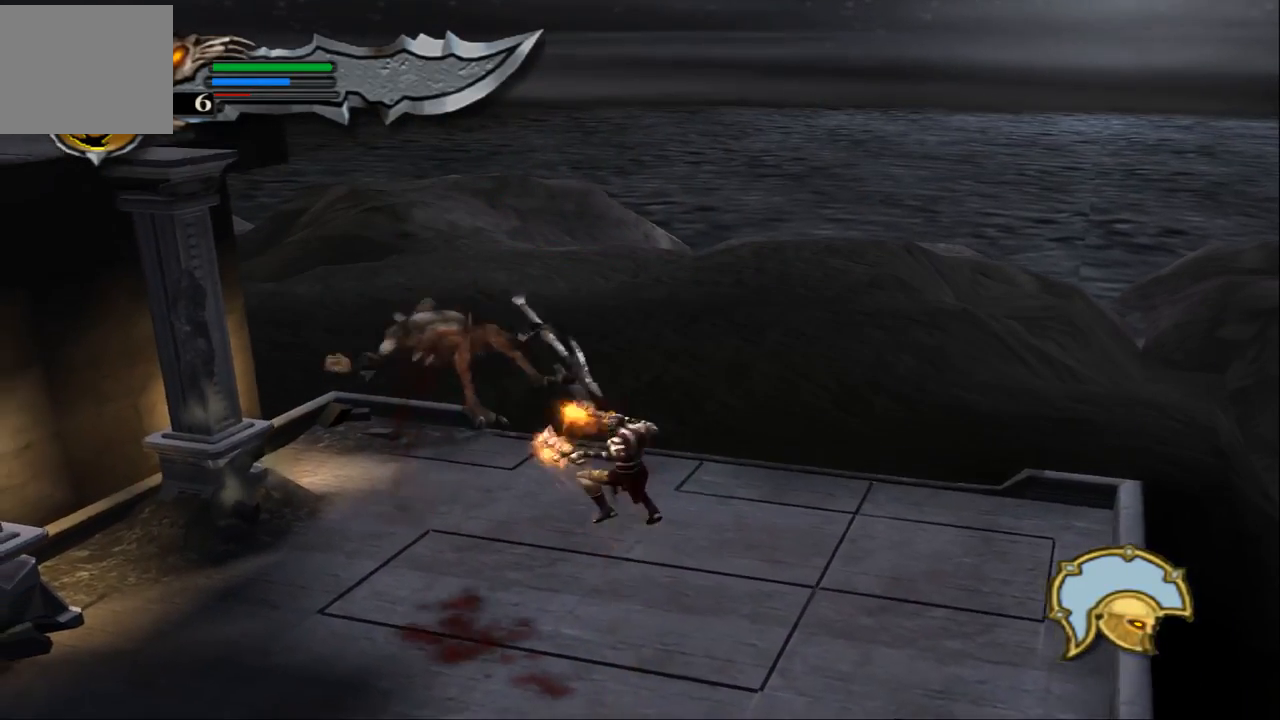
{"buttons": [], "left_stick": "up-left", "right_stick": "center", "events": [[67, "CIRCLE", "up"], [133, "CIRCLE", "down"], [233, "CIRCLE", "up"]]}
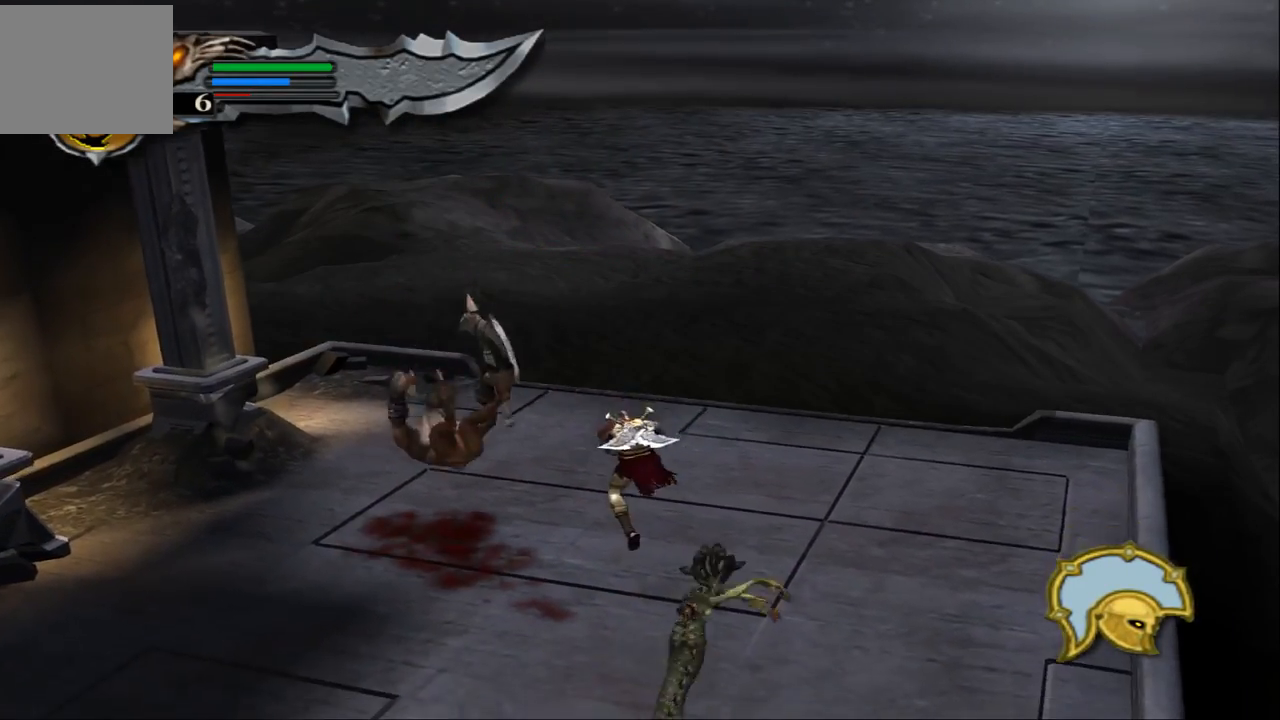
{"buttons": ["L1"], "left_stick": "down", "right_stick": "center", "events": [[167, "left_stick", "center"], [233, "left_stick", "down"], [267, "L1", "down"]]}
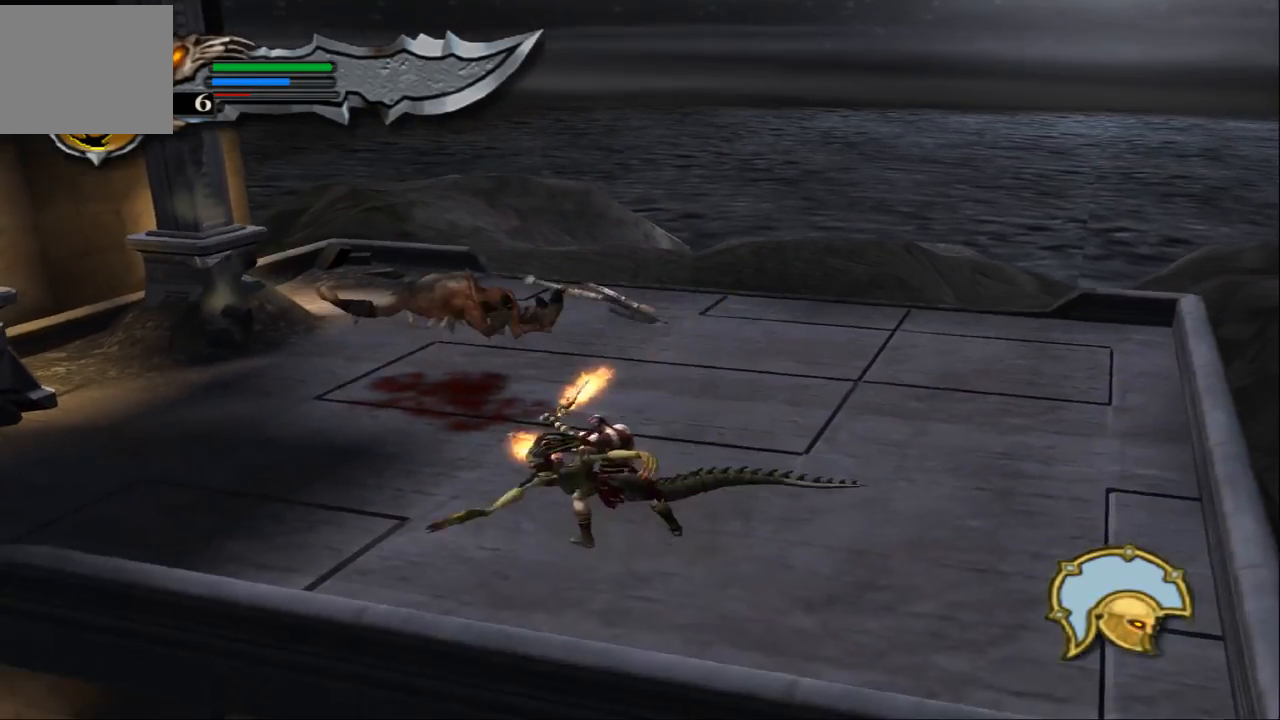
{"buttons": [], "left_stick": "right", "right_stick": "center", "events": [[133, "left_stick", "up-right"], [233, "left_stick", "up"], [433, "L1", "up"], [433, "left_stick", "right"]]}
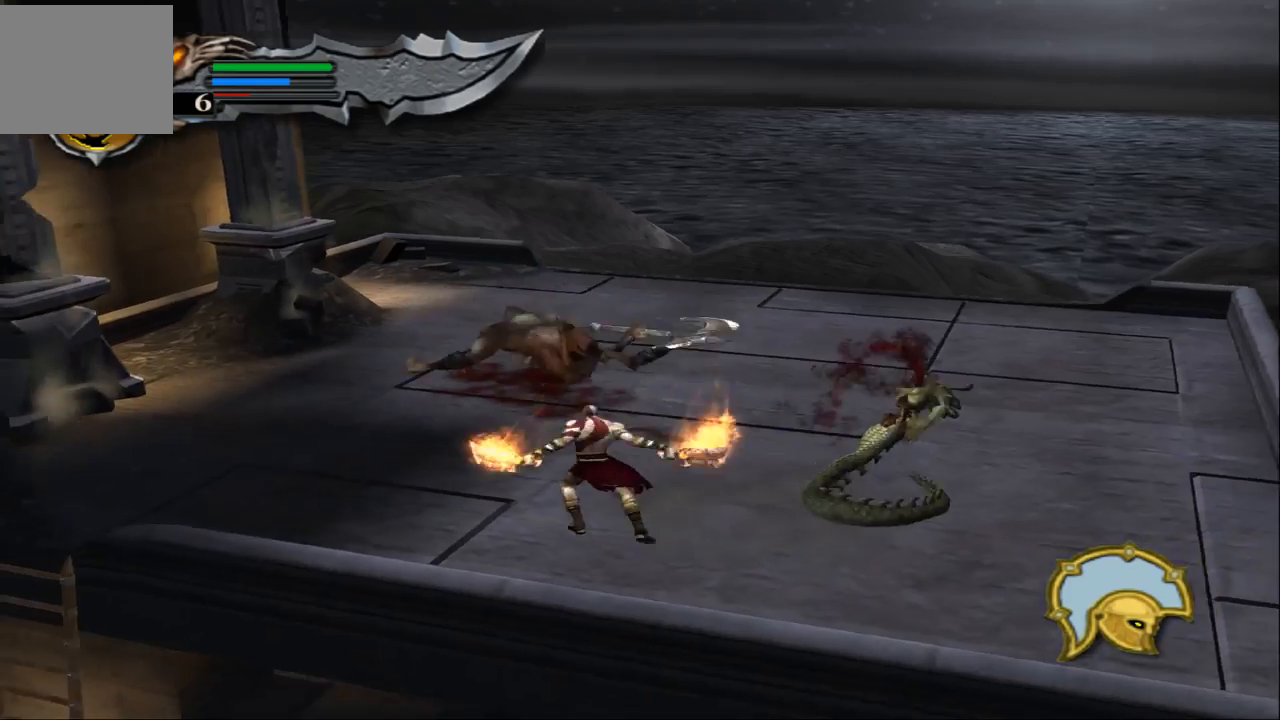
{"buttons": ["TRIANGLE"], "left_stick": "right", "right_stick": "center", "events": [[133, "TRIANGLE", "down"]]}
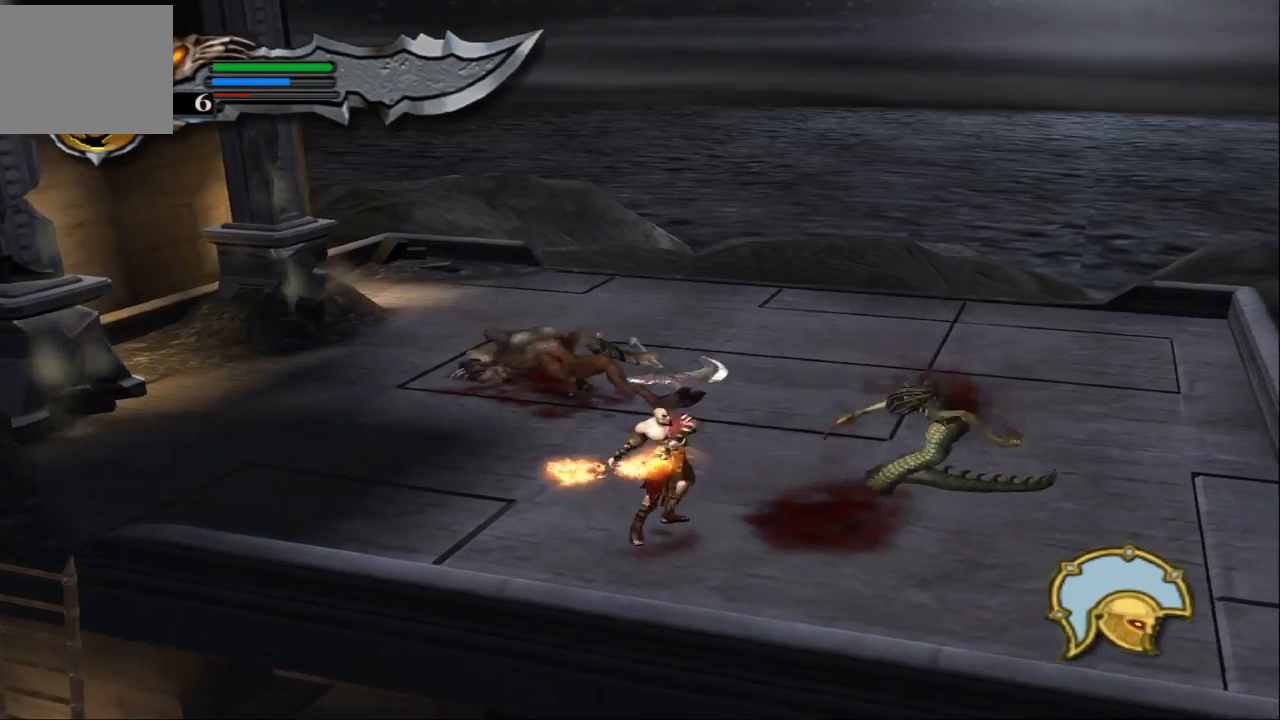
{"buttons": ["TRIANGLE"], "left_stick": "right", "right_stick": "center", "events": []}
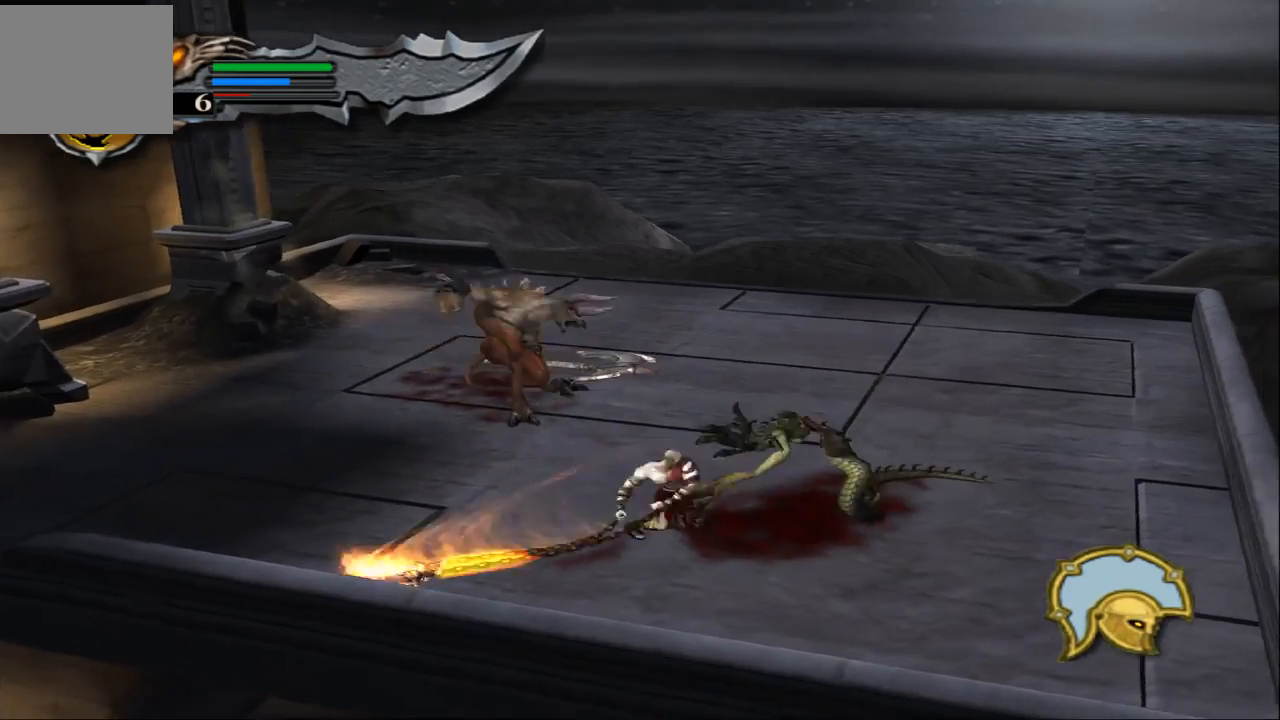
{"buttons": ["TRIANGLE"], "left_stick": "right", "right_stick": "center", "events": []}
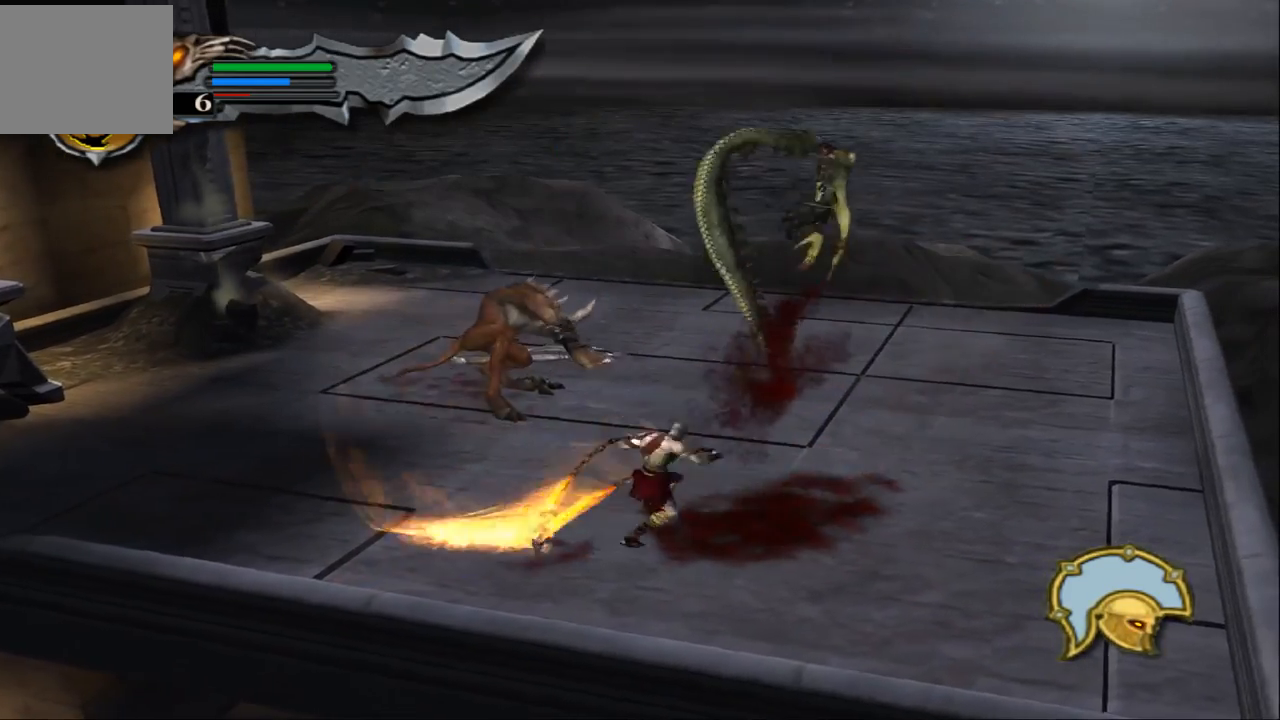
{"buttons": ["L1"], "left_stick": "center", "right_stick": "center", "events": [[233, "TRIANGLE", "up"], [267, "L1", "down"], [333, "left_stick", "center"], [367, "CROSS", "down"], [467, "CROSS", "up"]]}
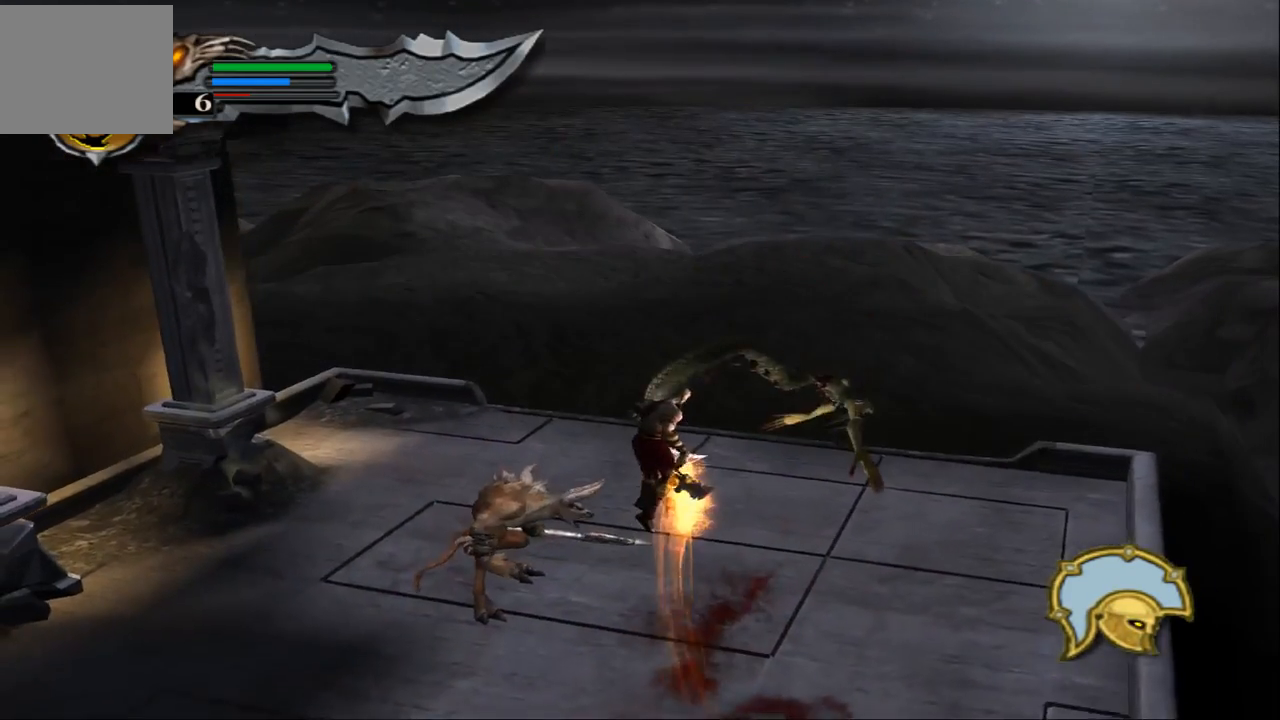
{"buttons": ["CROSS", "L1"], "left_stick": "up-right", "right_stick": "center", "events": [[33, "CROSS", "down"], [100, "CROSS", "up"], [200, "CROSS", "down"], [267, "CROSS", "up"], [333, "CROSS", "down"], [400, "CROSS", "up"], [400, "left_stick", "up-right"], [467, "CROSS", "down"]]}
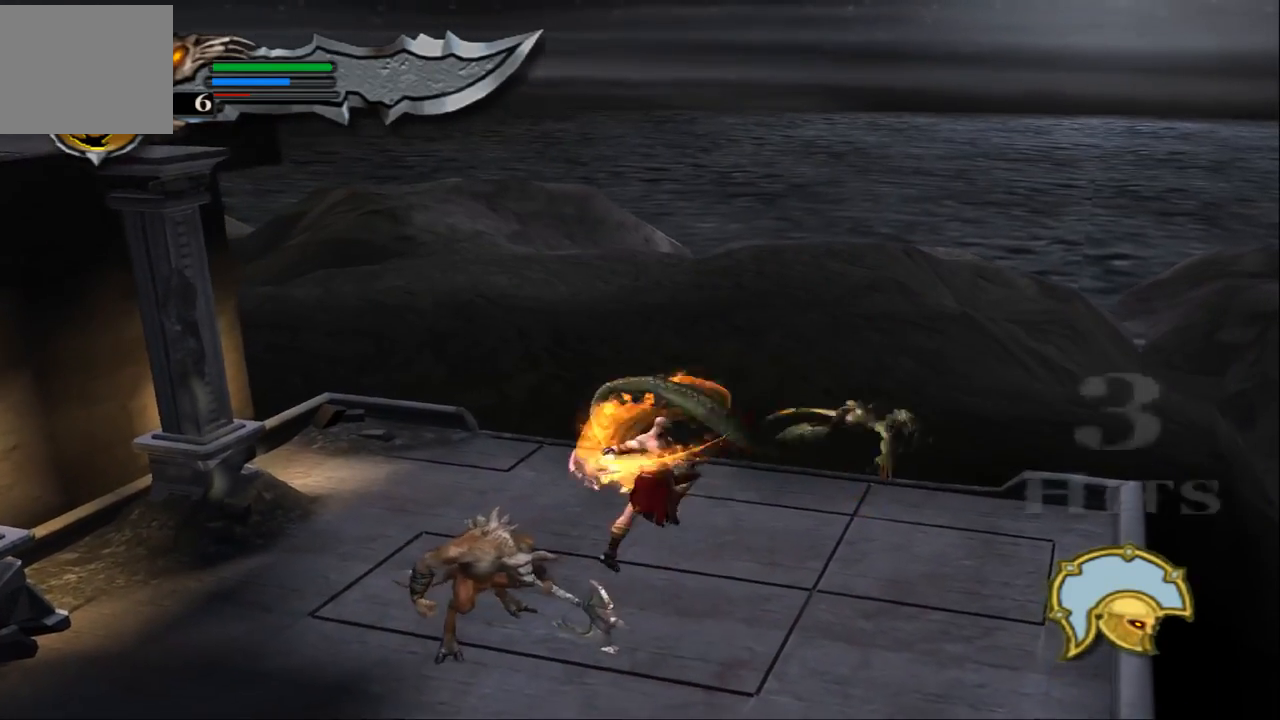
{"buttons": ["CROSS", "L1"], "left_stick": "up-right", "right_stick": "center", "events": [[67, "CROSS", "up"], [133, "CROSS", "down"], [233, "CROSS", "up"], [300, "CROSS", "down"], [367, "CROSS", "up"], [433, "CROSS", "down"]]}
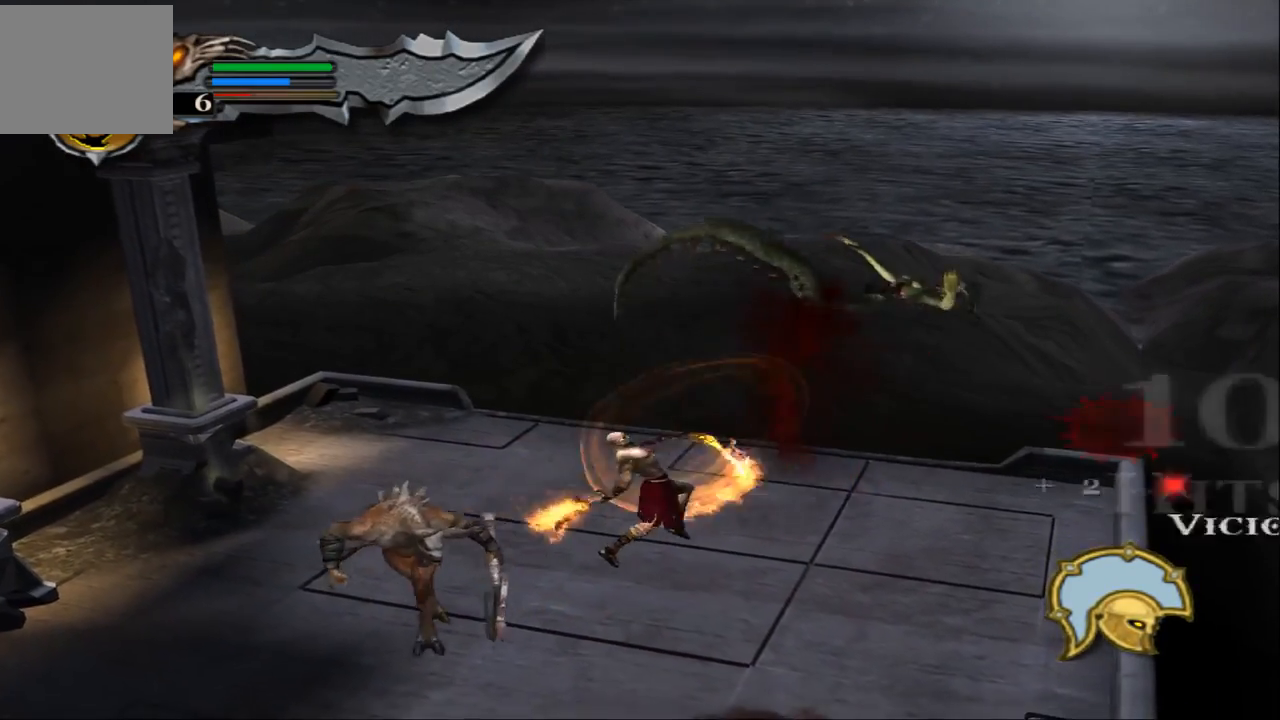
{"buttons": ["L1"], "left_stick": "up-right", "right_stick": "center", "events": [[33, "CROSS", "up"], [100, "CROSS", "down"], [200, "CROSS", "up"], [267, "CROSS", "down"], [333, "CROSS", "up"], [400, "CROSS", "down"], [500, "CROSS", "up"]]}
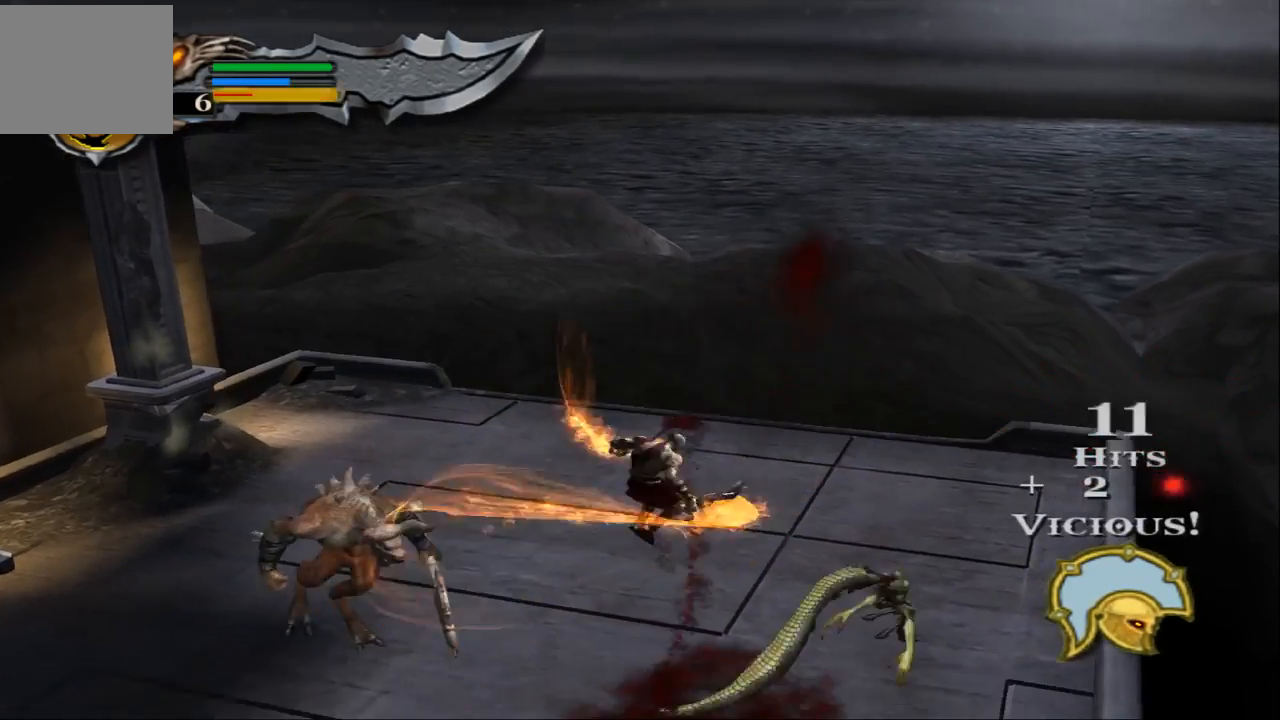
{"buttons": ["L1"], "left_stick": "up-right", "right_stick": "center", "events": [[67, "CROSS", "down"], [167, "CROSS", "up"], [233, "CROSS", "down"], [300, "CROSS", "up"], [367, "CROSS", "down"], [433, "CROSS", "up"]]}
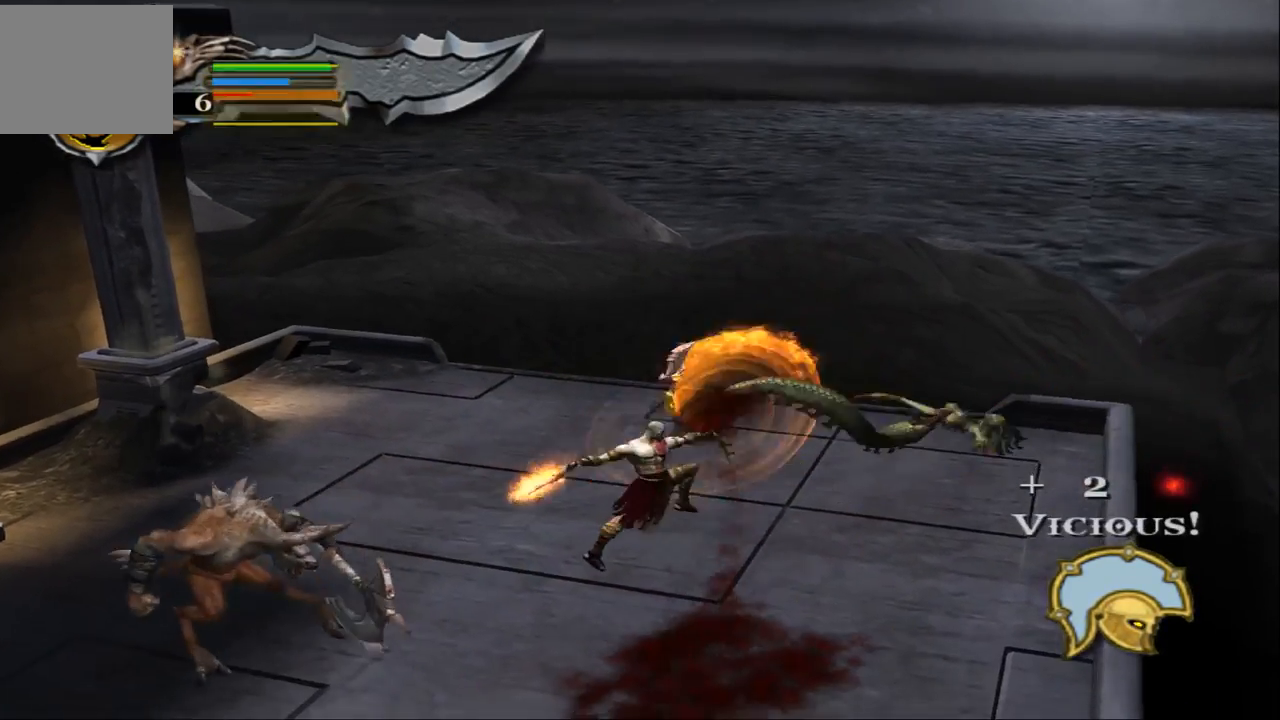
{"buttons": ["CROSS", "L1"], "left_stick": "right", "right_stick": "center", "events": [[33, "CROSS", "down"], [67, "left_stick", "right"], [100, "CROSS", "up"], [200, "CROSS", "down"], [267, "CROSS", "up"], [333, "CROSS", "down"], [400, "CROSS", "up"], [467, "CROSS", "down"]]}
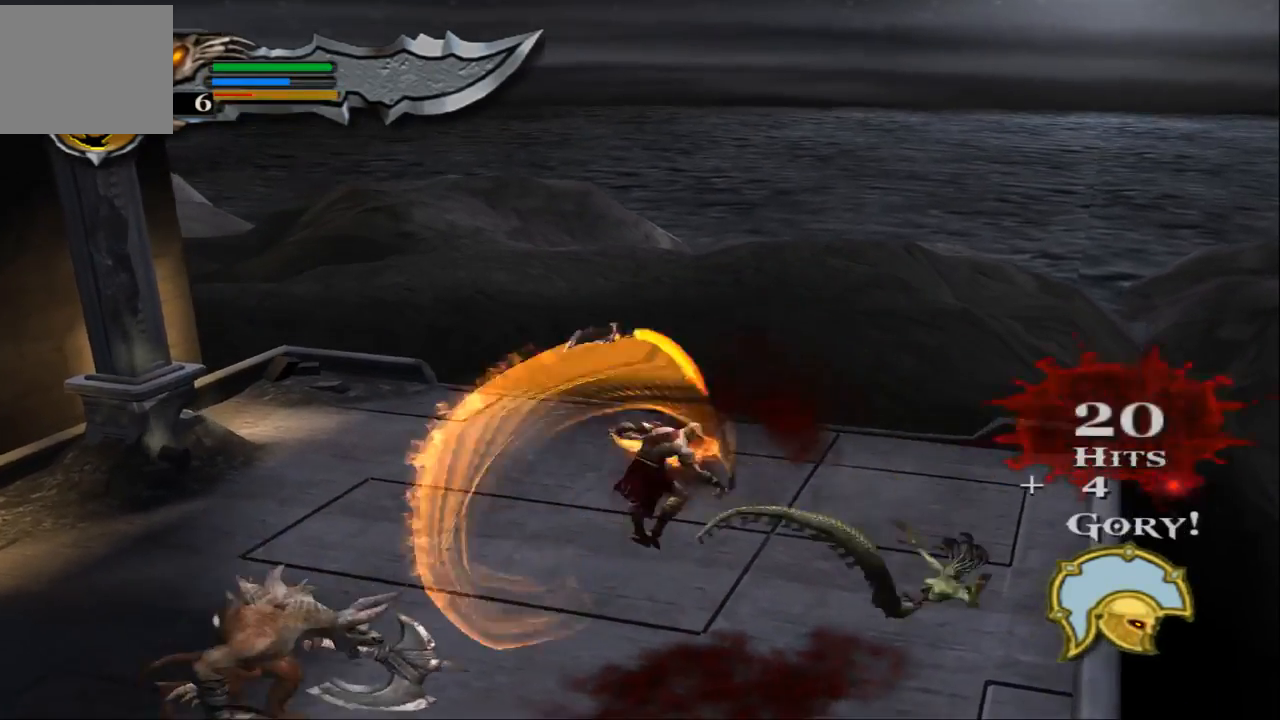
{"buttons": ["CROSS", "L1"], "left_stick": "right", "right_stick": "center", "events": [[67, "CROSS", "up"], [133, "CROSS", "down"], [233, "CROSS", "up"], [300, "CROSS", "down"], [400, "CROSS", "up"], [433, "CROSS", "down"]]}
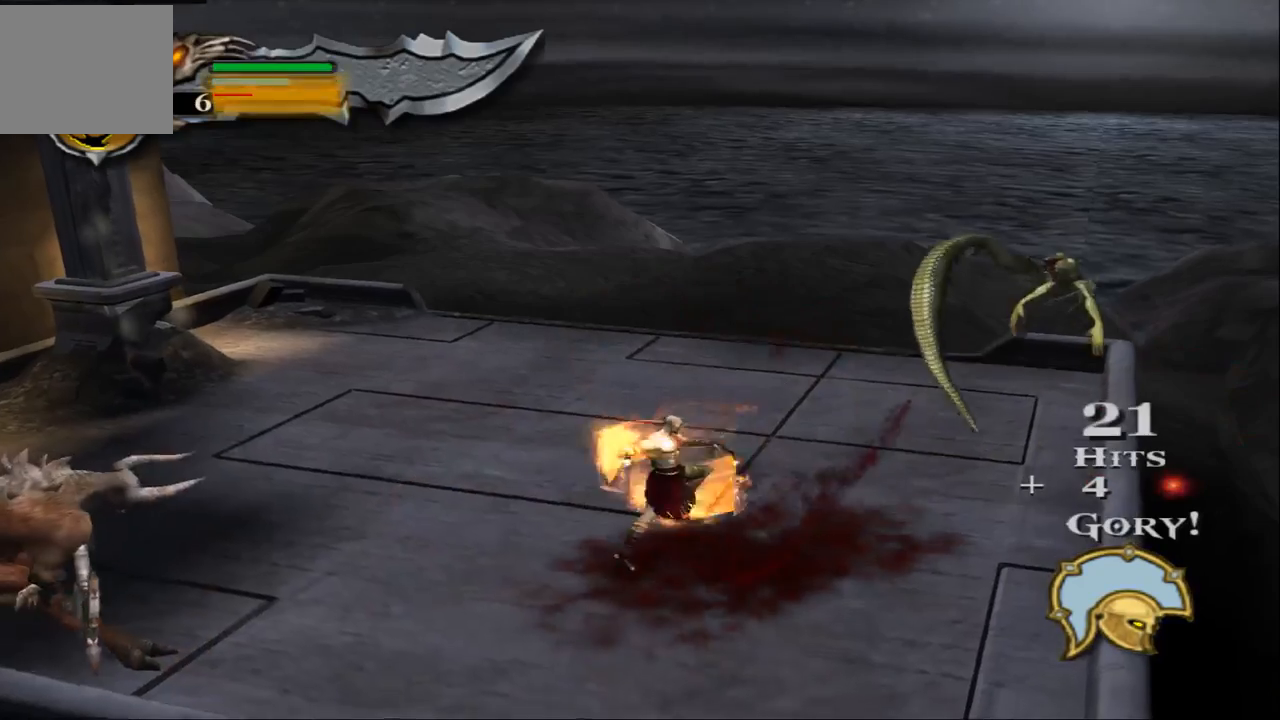
{"buttons": [], "left_stick": "center", "right_stick": "center", "events": [[33, "CROSS", "up"], [100, "CROSS", "down"], [200, "CROSS", "up"], [267, "left_stick", "center"], [500, "L1", "up"]]}
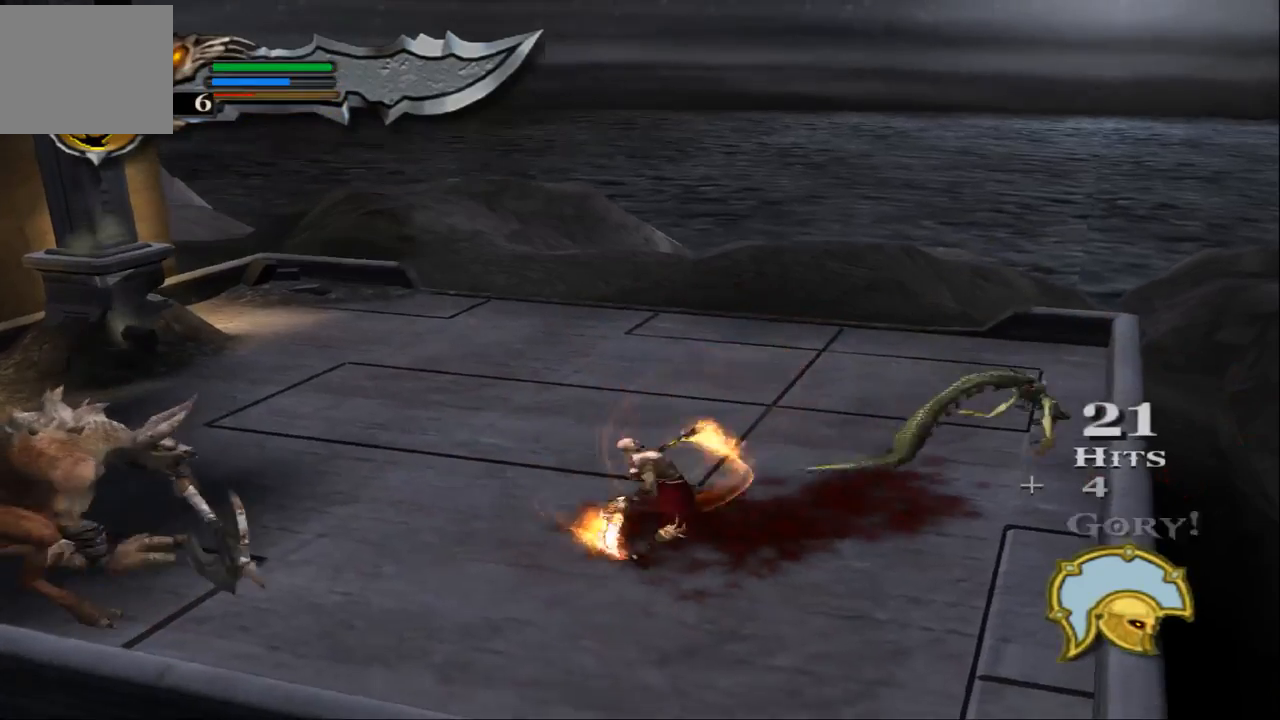
{"buttons": [], "left_stick": "up-right", "right_stick": "center", "events": [[67, "left_stick", "up-right"]]}
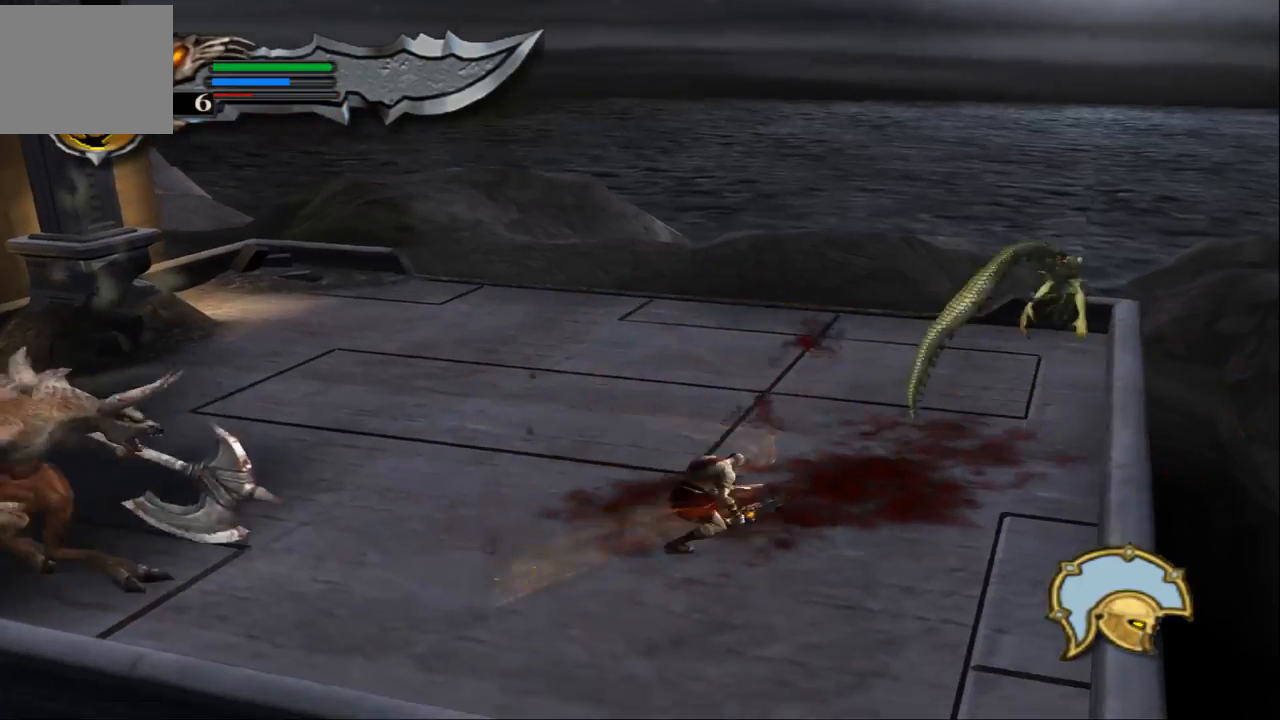
{"buttons": [], "left_stick": "up-right", "right_stick": "center", "events": []}
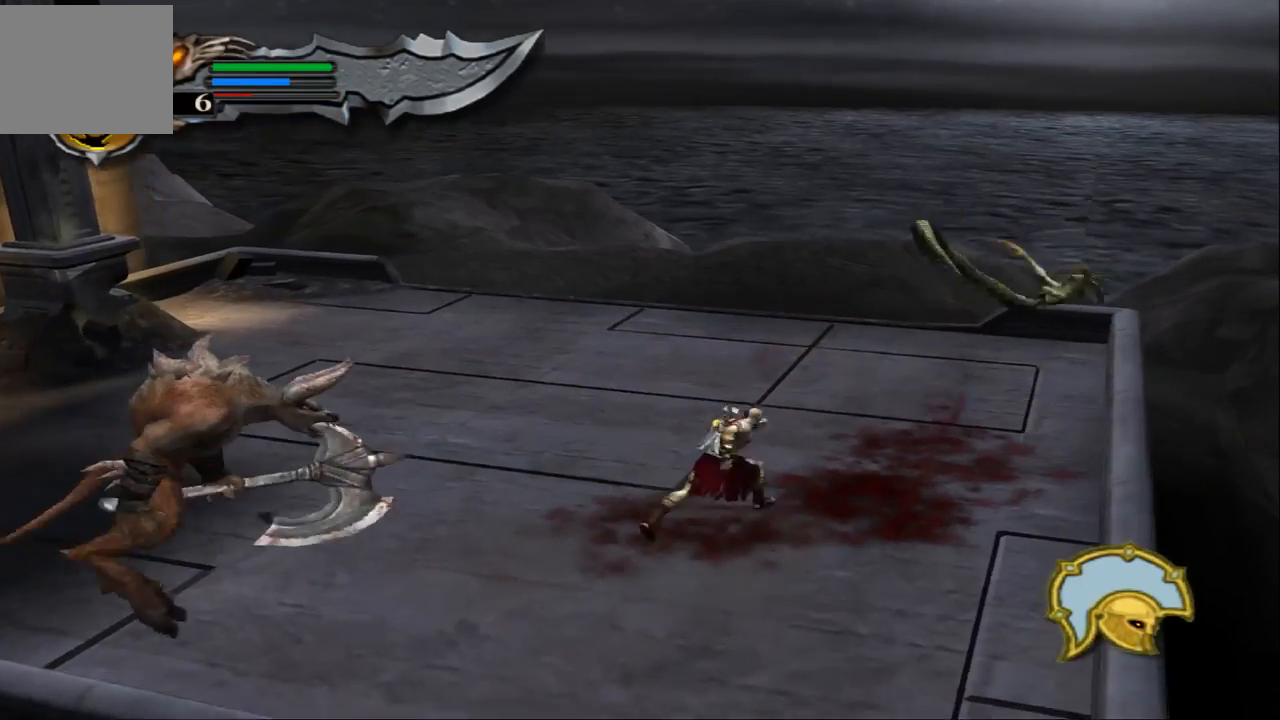
{"buttons": ["TRIANGLE"], "left_stick": "up-right", "right_stick": "center", "events": [[100, "TRIANGLE", "down"]]}
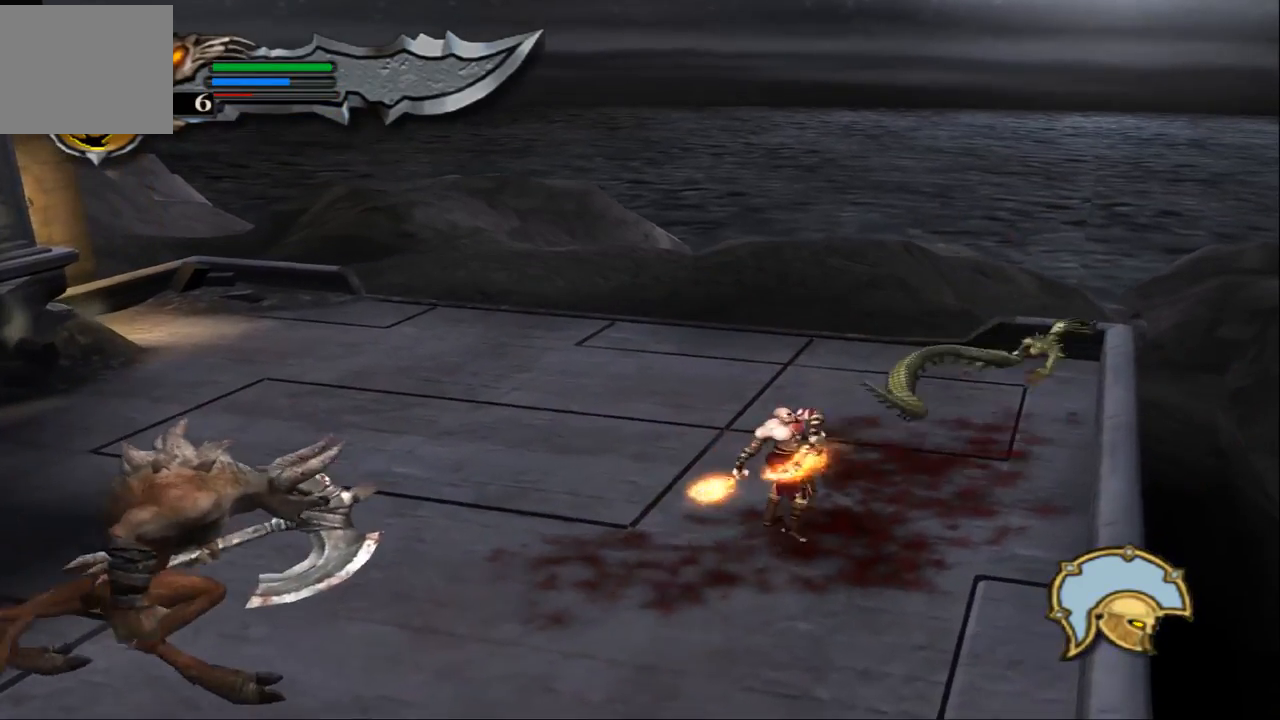
{"buttons": ["TRIANGLE"], "left_stick": "up-right", "right_stick": "center", "events": []}
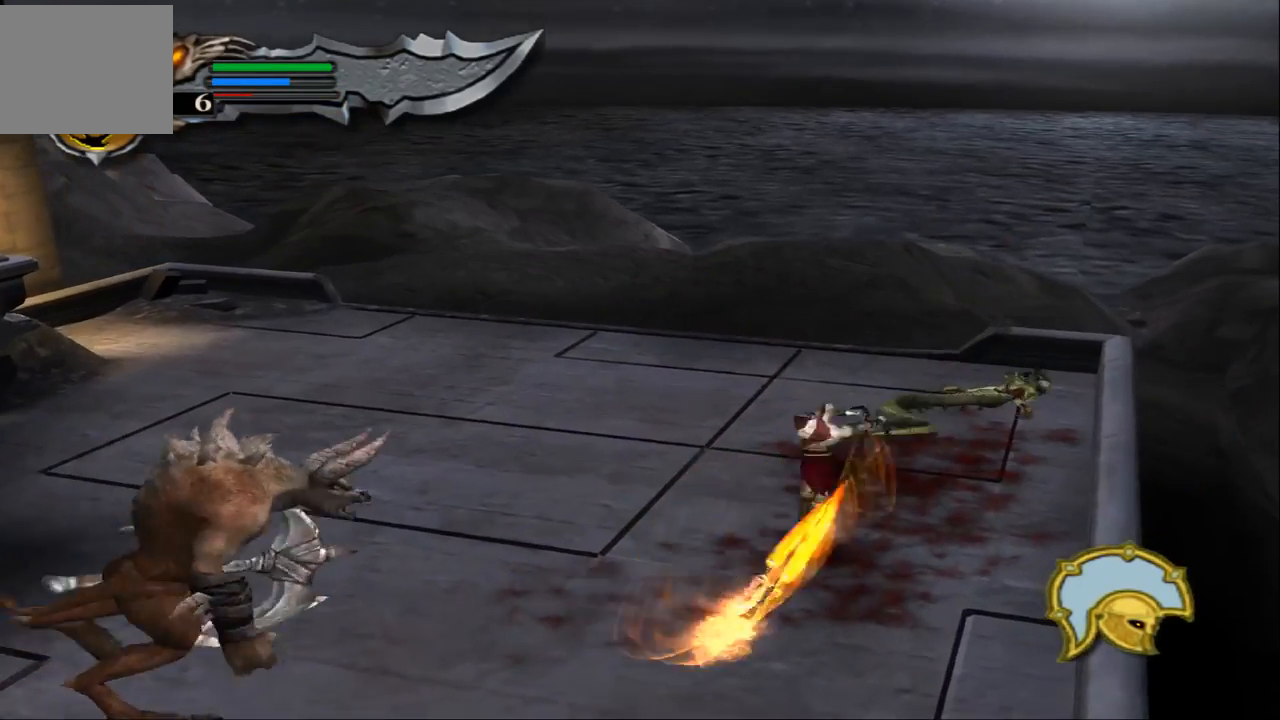
{"buttons": [], "left_stick": "up-right", "right_stick": "center", "events": [[200, "TRIANGLE", "up"]]}
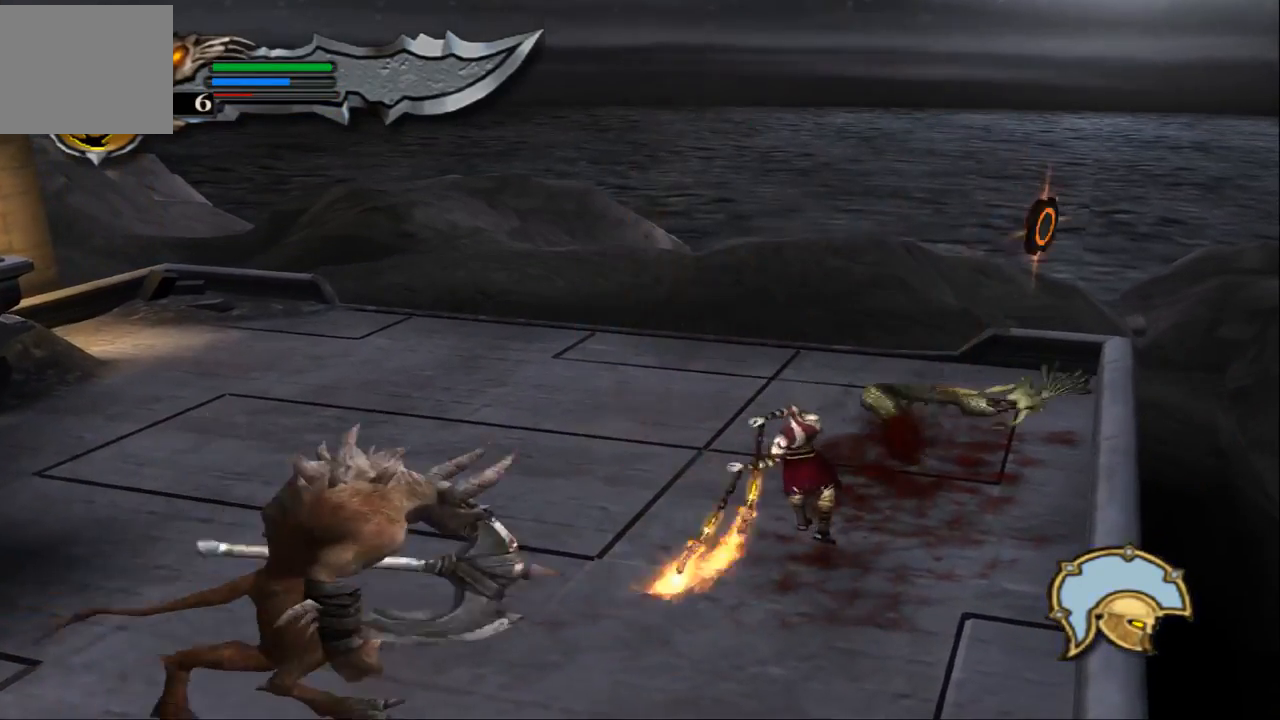
{"buttons": [], "left_stick": "up-right", "right_stick": "center", "events": []}
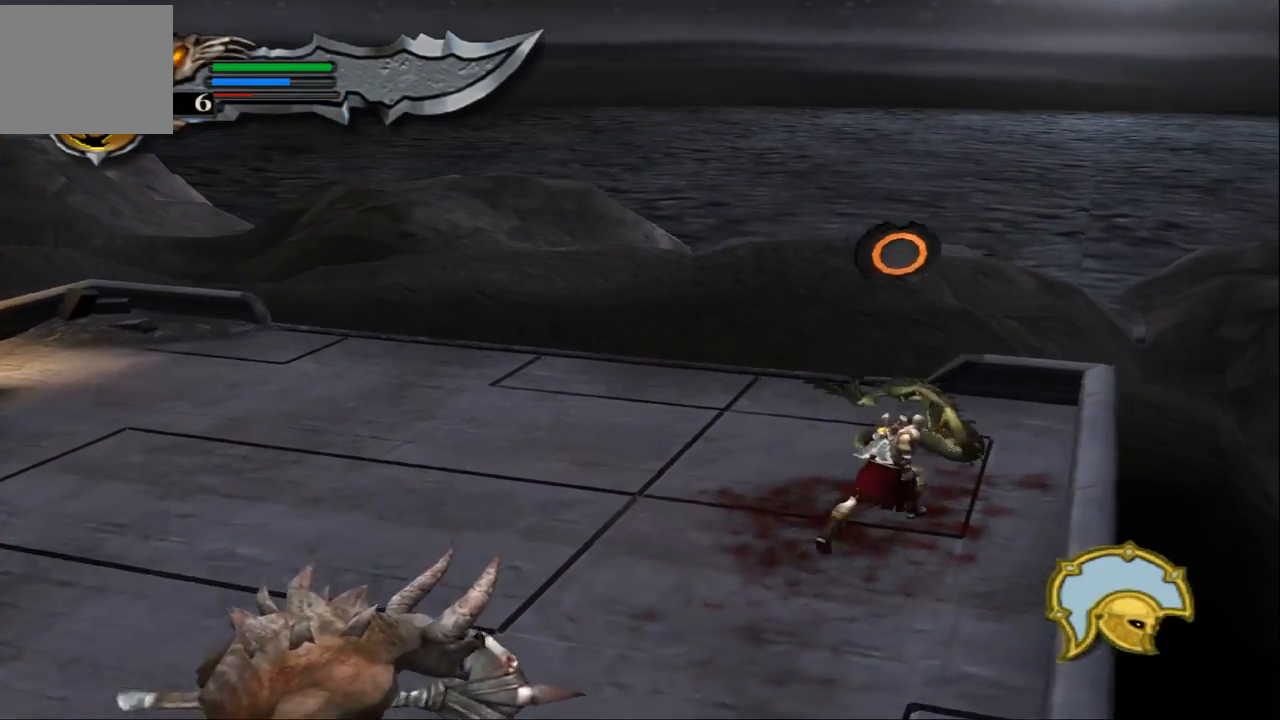
{"buttons": ["TRIANGLE"], "left_stick": "left", "right_stick": "center", "events": [[133, "left_stick", "up"], [300, "TRIANGLE", "down"], [333, "left_stick", "up-left"], [500, "left_stick", "left"]]}
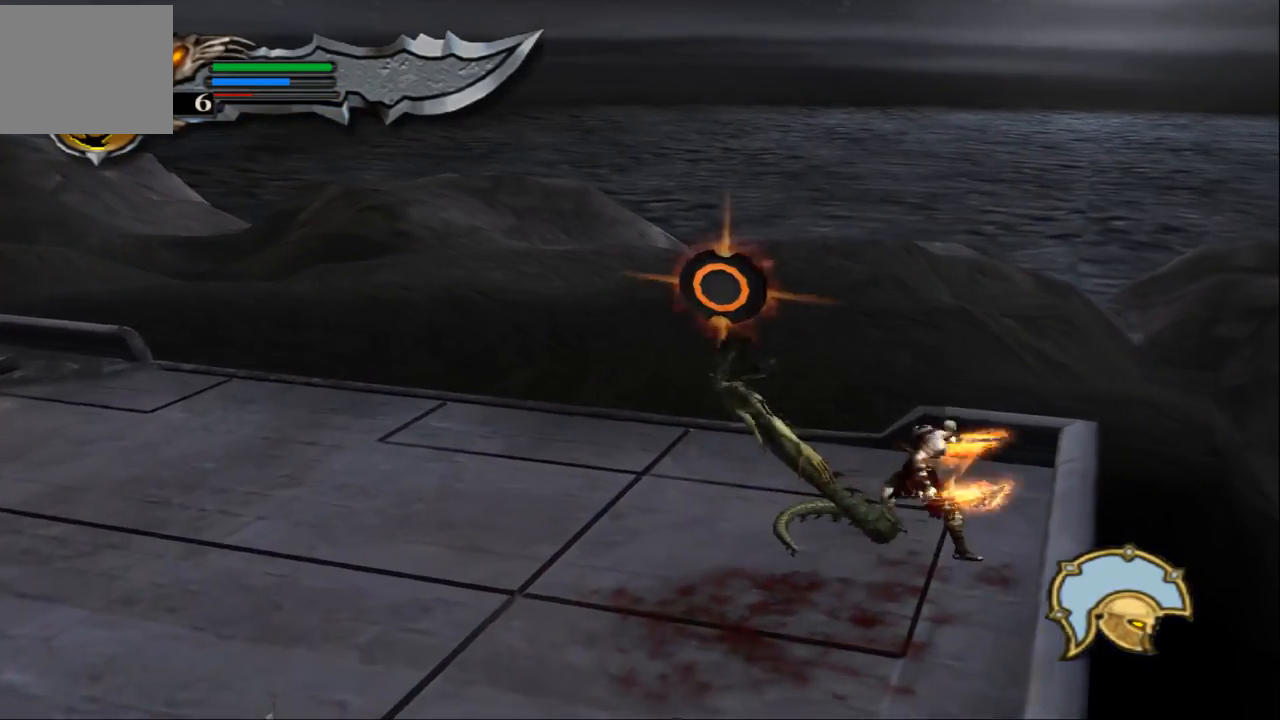
{"buttons": ["TRIANGLE"], "left_stick": "left", "right_stick": "center", "events": []}
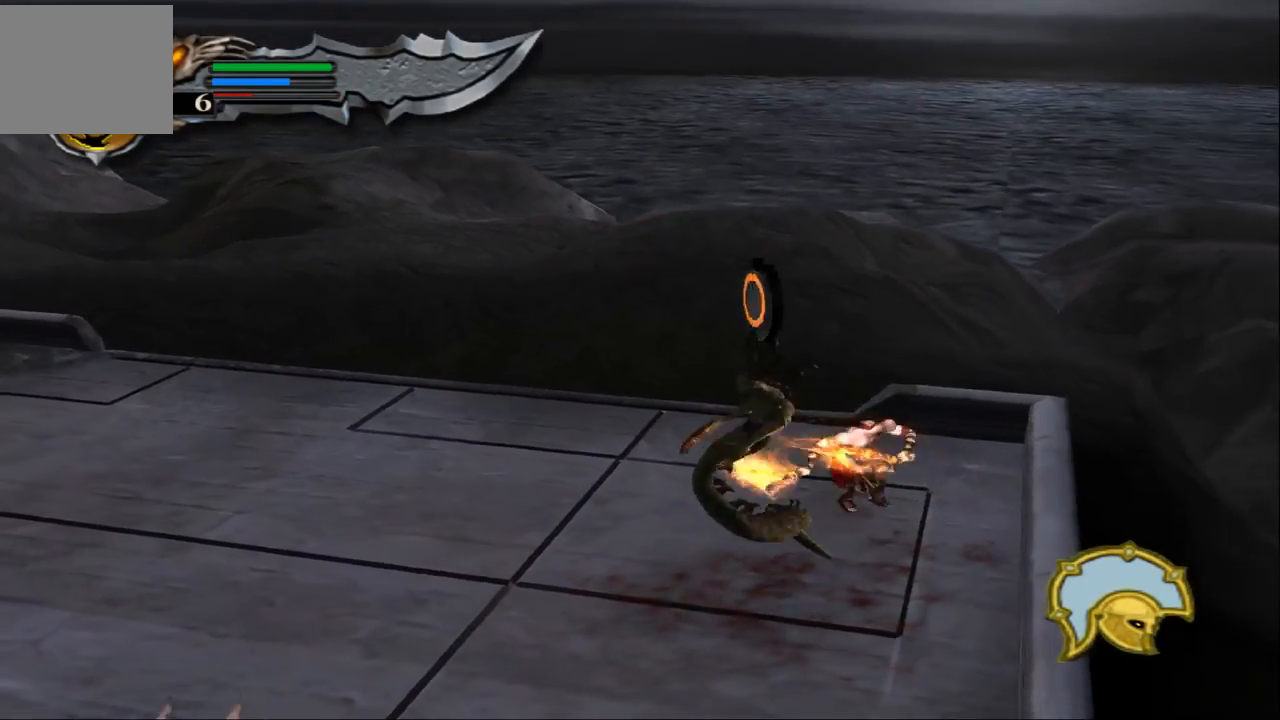
{"buttons": ["TRIANGLE"], "left_stick": "left", "right_stick": "center", "events": []}
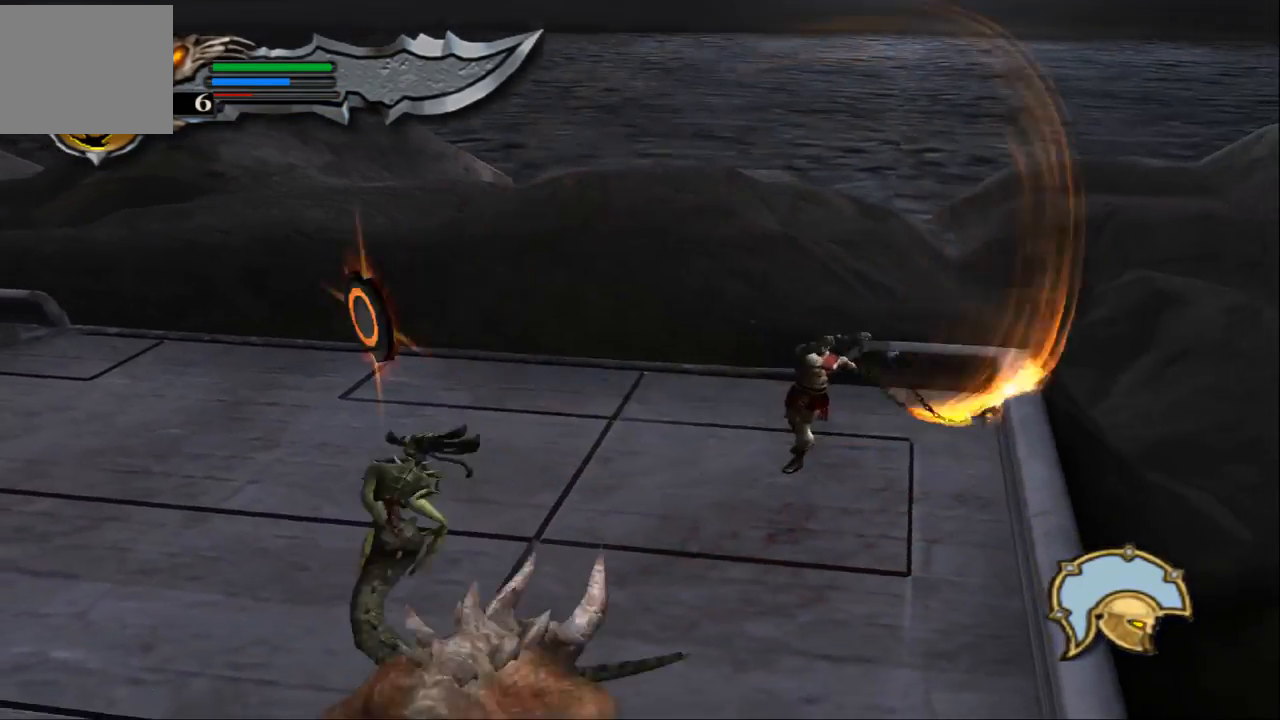
{"buttons": [], "left_stick": "down-left", "right_stick": "center", "events": [[67, "left_stick", "down-left"], [300, "TRIANGLE", "up"]]}
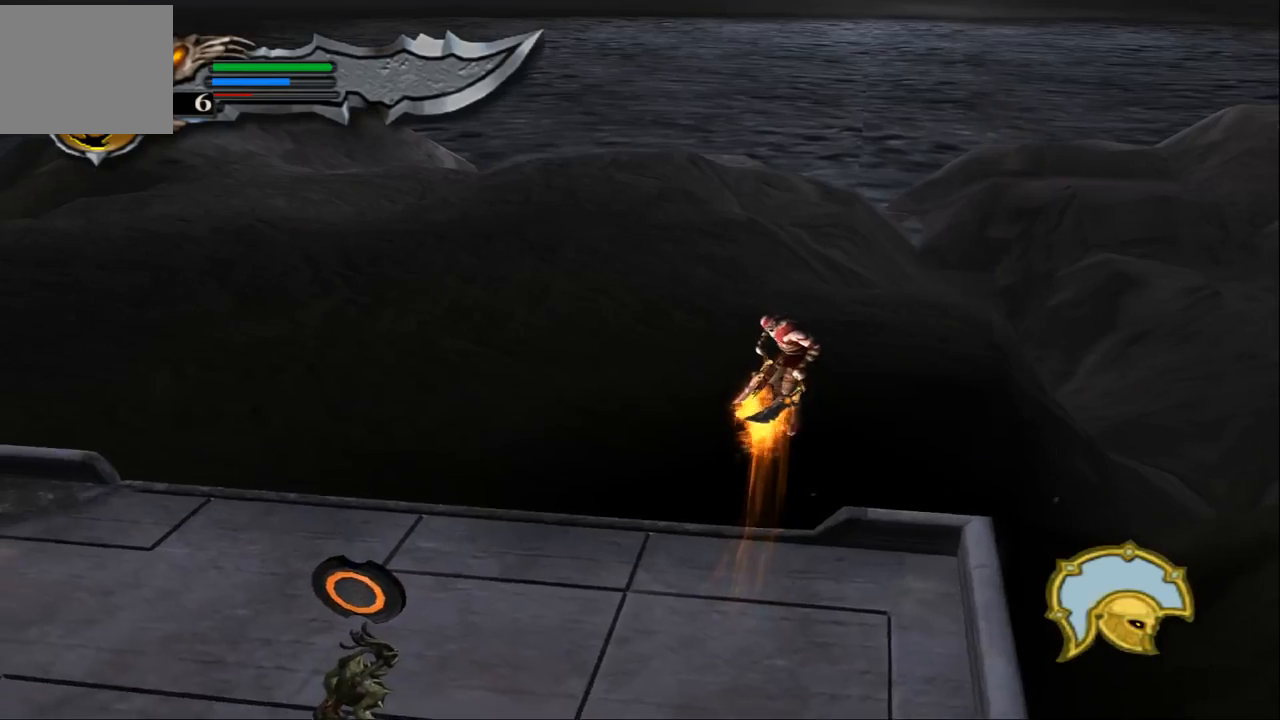
{"buttons": ["CROSS", "L1"], "left_stick": "down-left", "right_stick": "center", "events": [[167, "L1", "down"], [467, "CROSS", "down"]]}
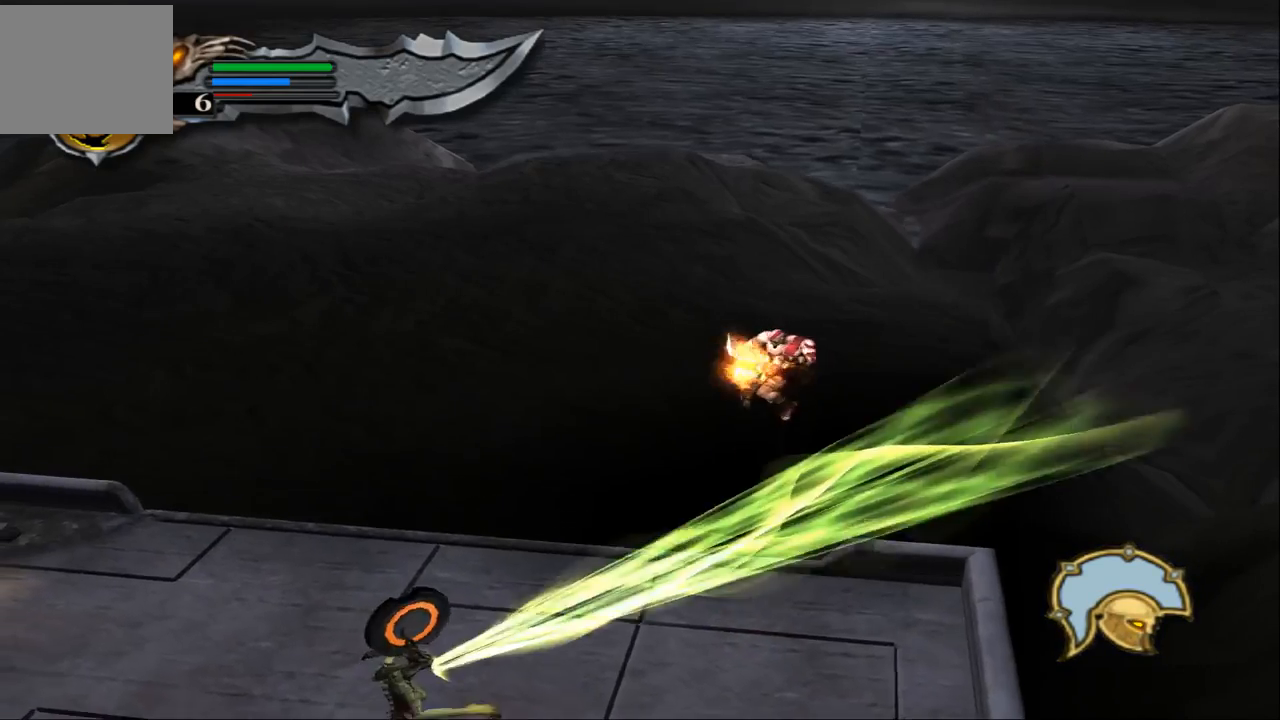
{"buttons": ["CROSS", "L1"], "left_stick": "down-left", "right_stick": "center", "events": [[67, "CROSS", "up"], [167, "CROSS", "down"], [267, "CROSS", "up"], [333, "CROSS", "down"], [433, "CROSS", "up"], [500, "CROSS", "down"]]}
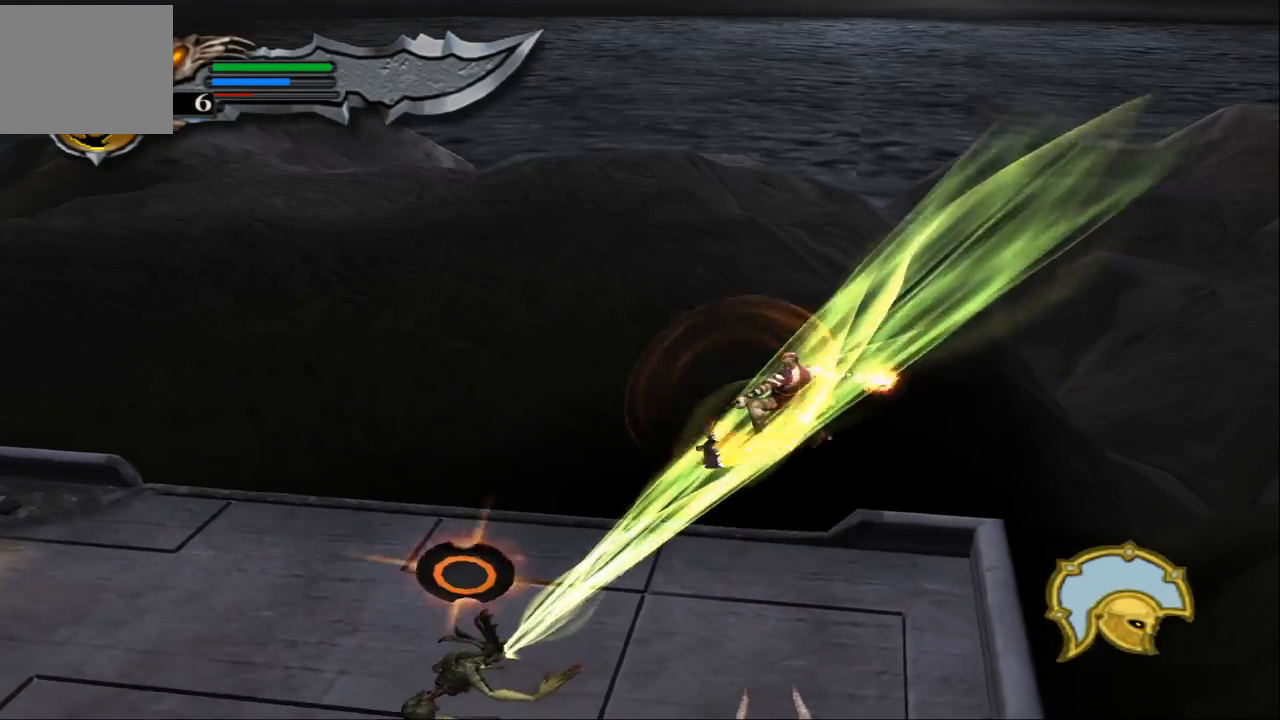
{"buttons": [], "left_stick": "down-left", "right_stick": "center", "events": [[100, "CROSS", "up"], [200, "L1", "up"]]}
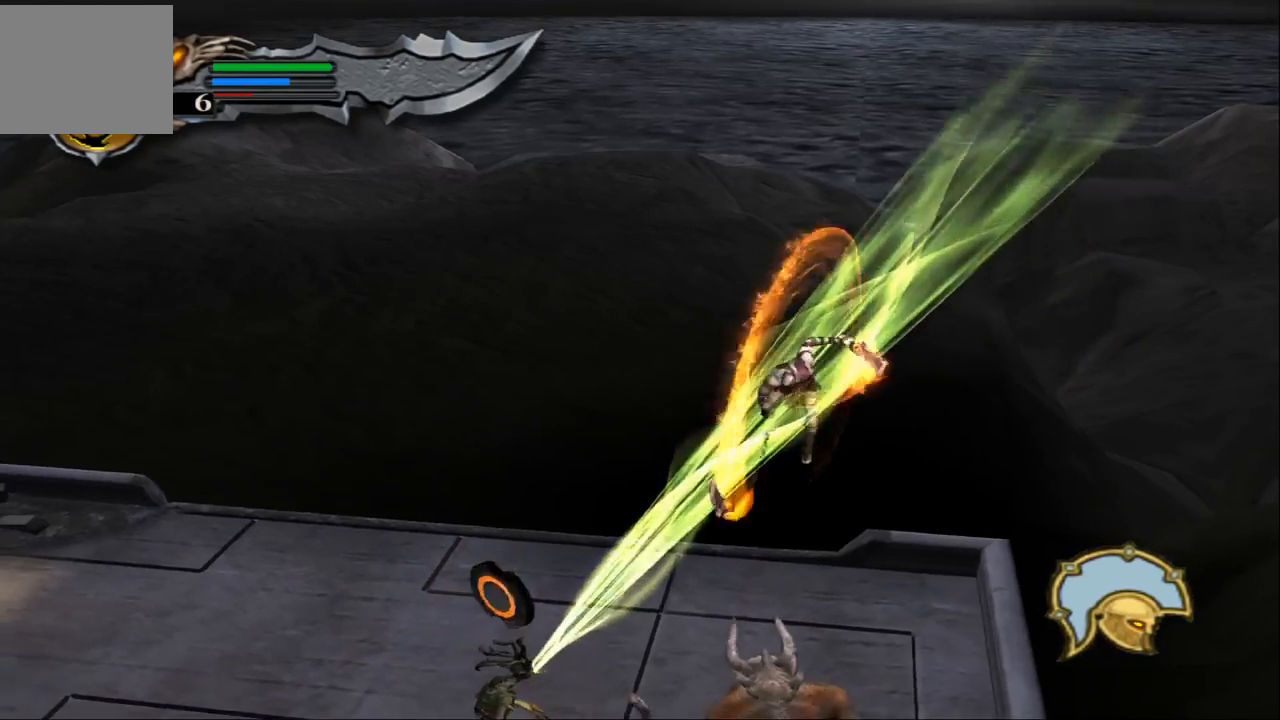
{"buttons": [], "left_stick": "left", "right_stick": "left", "events": [[300, "left_stick", "left"], [500, "right_stick", "left"]]}
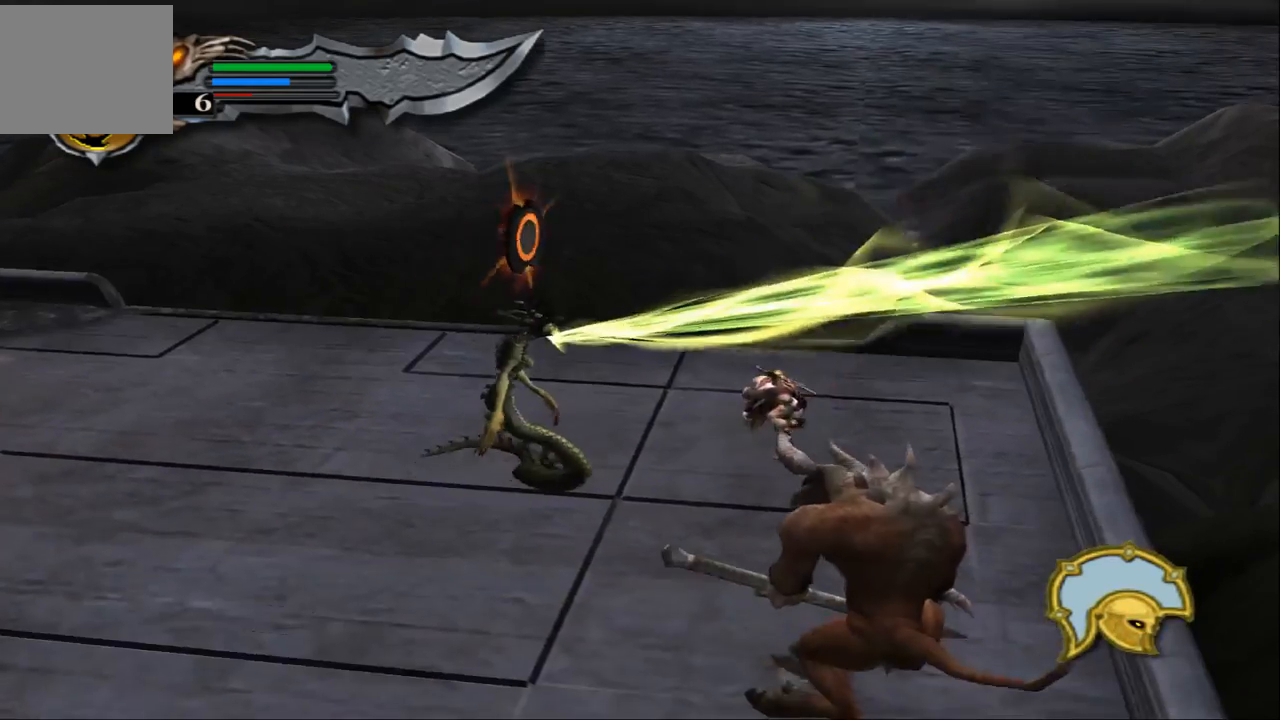
{"buttons": [], "left_stick": "left", "right_stick": "left", "events": []}